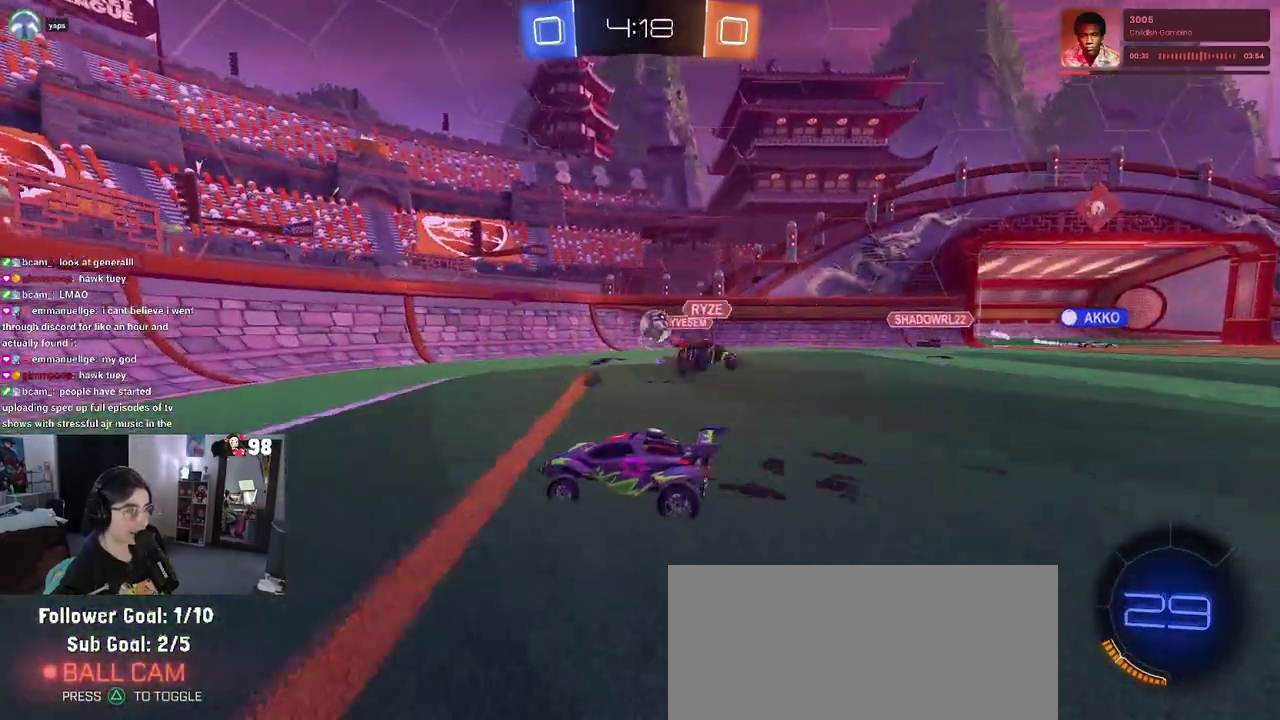
Gameplay with a controller (PlayStation layout); each line is a JSON object with the inputs held at the frame after it. "events" lists button and stick changes between this image and that frame as [ms after this image, input, new state], when the widget could be followed in between. Not read: L1 R1.
{"buttons": ["L2", "R2"], "left_stick": "left", "right_stick": "center"}
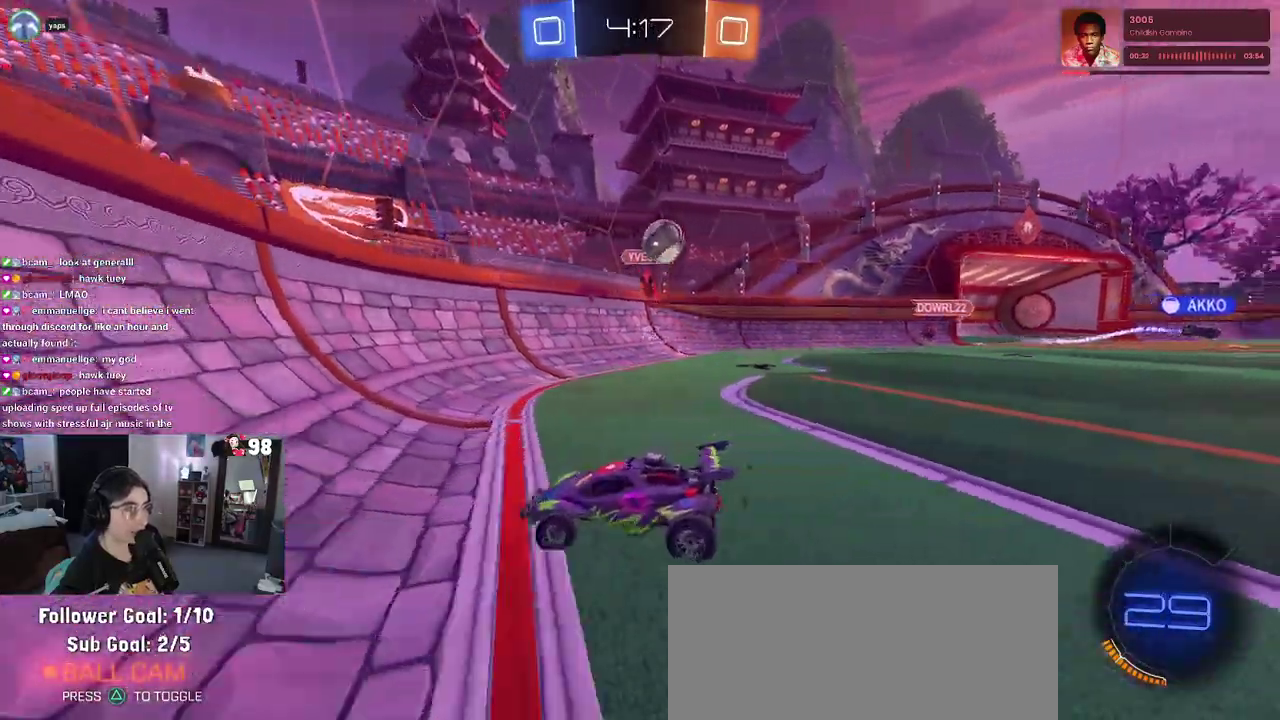
{"buttons": ["R2"], "left_stick": "down-right", "right_stick": "center", "events": [[117, "L2", "up"], [250, "left_stick", "center"], [500, "left_stick", "down-right"]]}
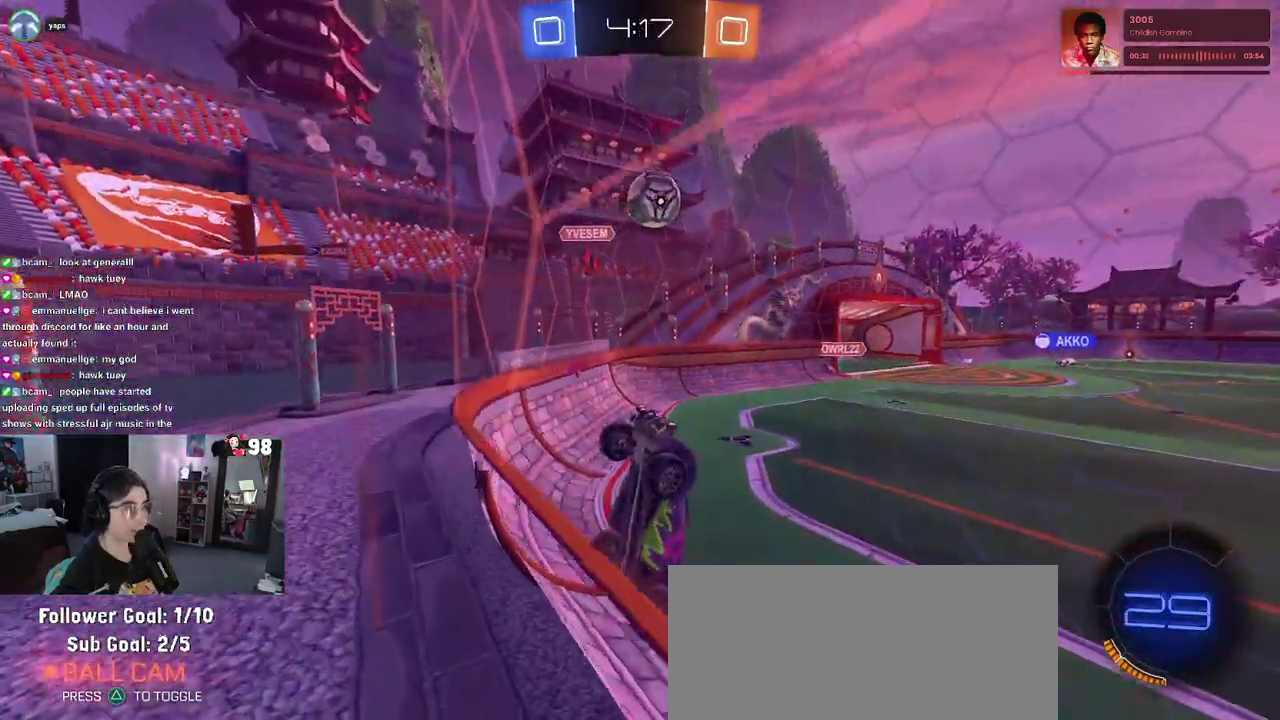
{"buttons": ["R2"], "left_stick": "center", "right_stick": "center", "events": [[67, "CROSS", "down"], [233, "CROSS", "up"], [283, "left_stick", "up"], [433, "left_stick", "center"]]}
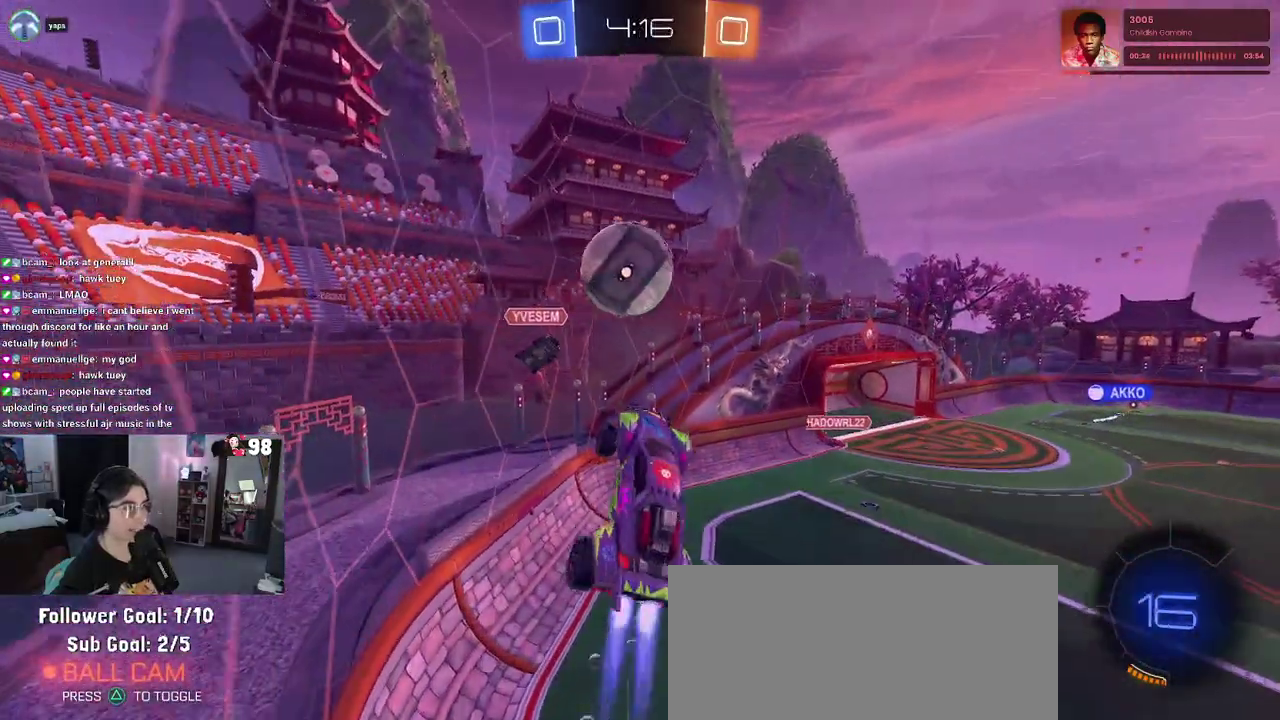
{"buttons": ["R2"], "left_stick": "down", "right_stick": "center", "events": [[117, "left_stick", "up-left"], [183, "CROSS", "down"], [300, "CROSS", "up"], [300, "left_stick", "down"]]}
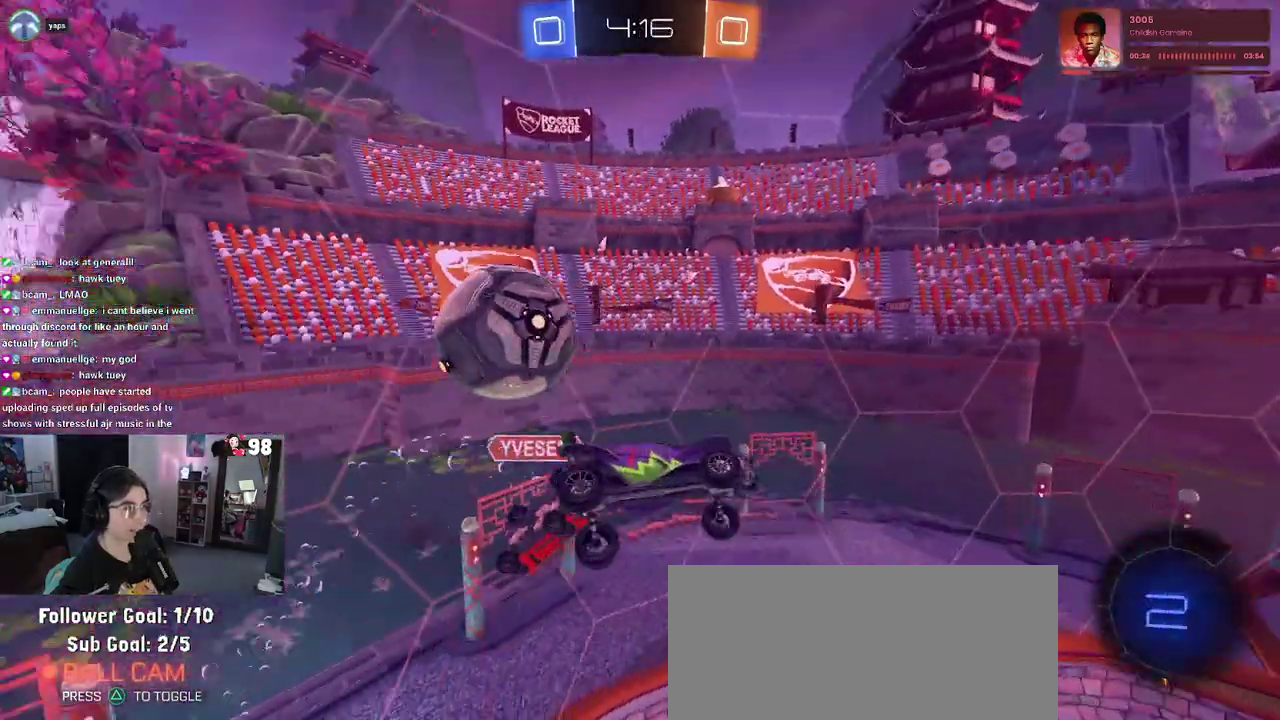
{"buttons": ["TRIANGLE", "R2"], "left_stick": "down", "right_stick": "center", "events": [[450, "TRIANGLE", "down"]]}
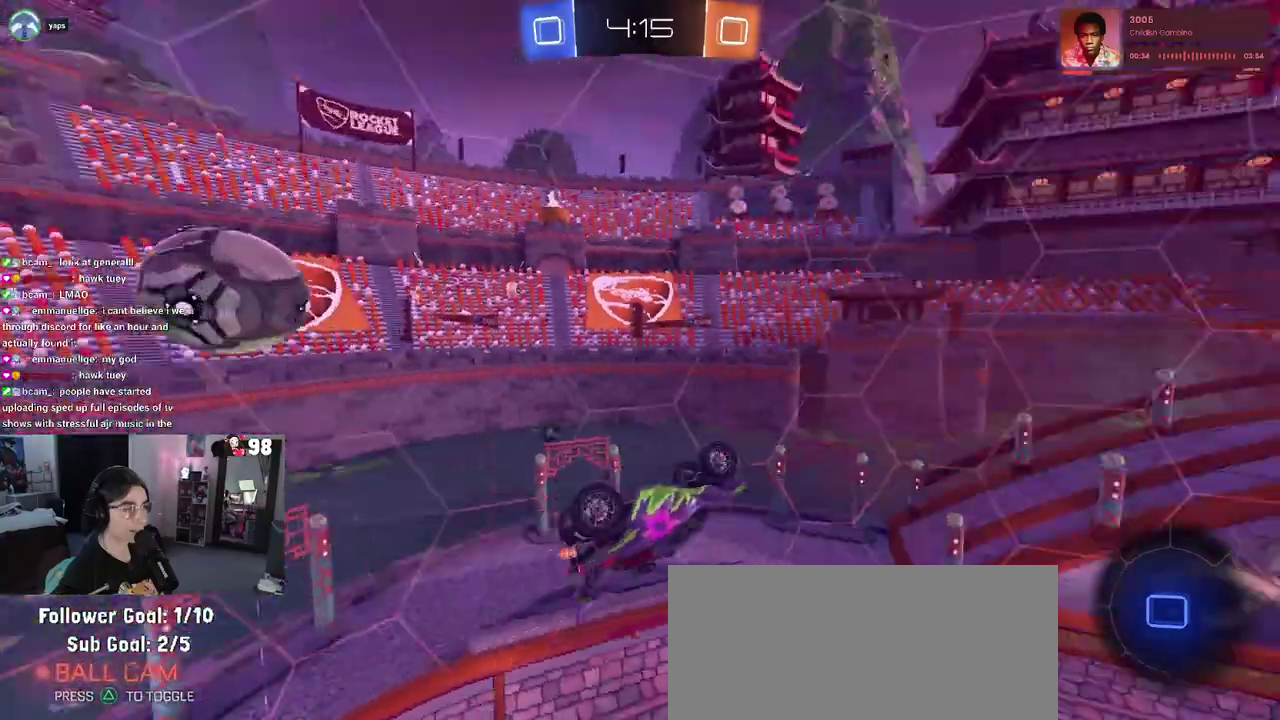
{"buttons": ["R2"], "left_stick": "center", "right_stick": "center", "events": [[67, "TRIANGLE", "up"], [217, "left_stick", "center"]]}
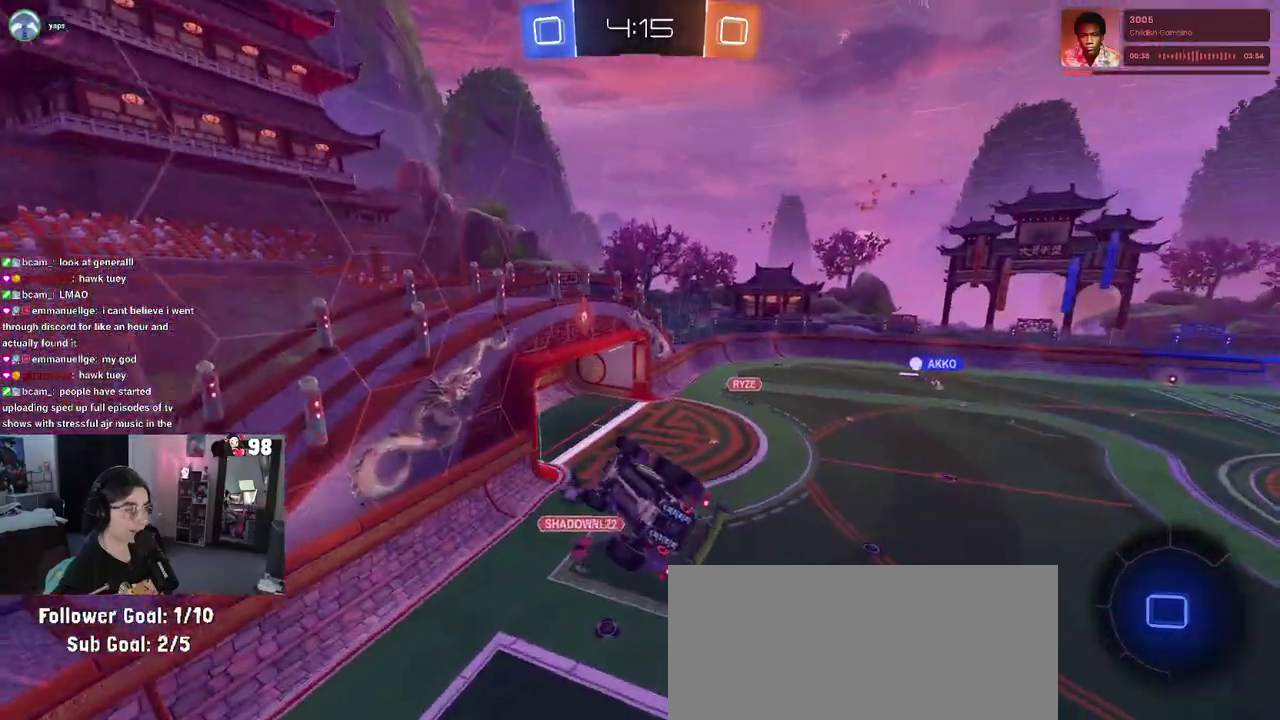
{"buttons": ["TRIANGLE", "R2"], "left_stick": "center", "right_stick": "center", "events": [[33, "left_stick", "left"], [50, "SQUARE", "down"], [267, "SQUARE", "up"], [267, "left_stick", "center"], [467, "TRIANGLE", "down"]]}
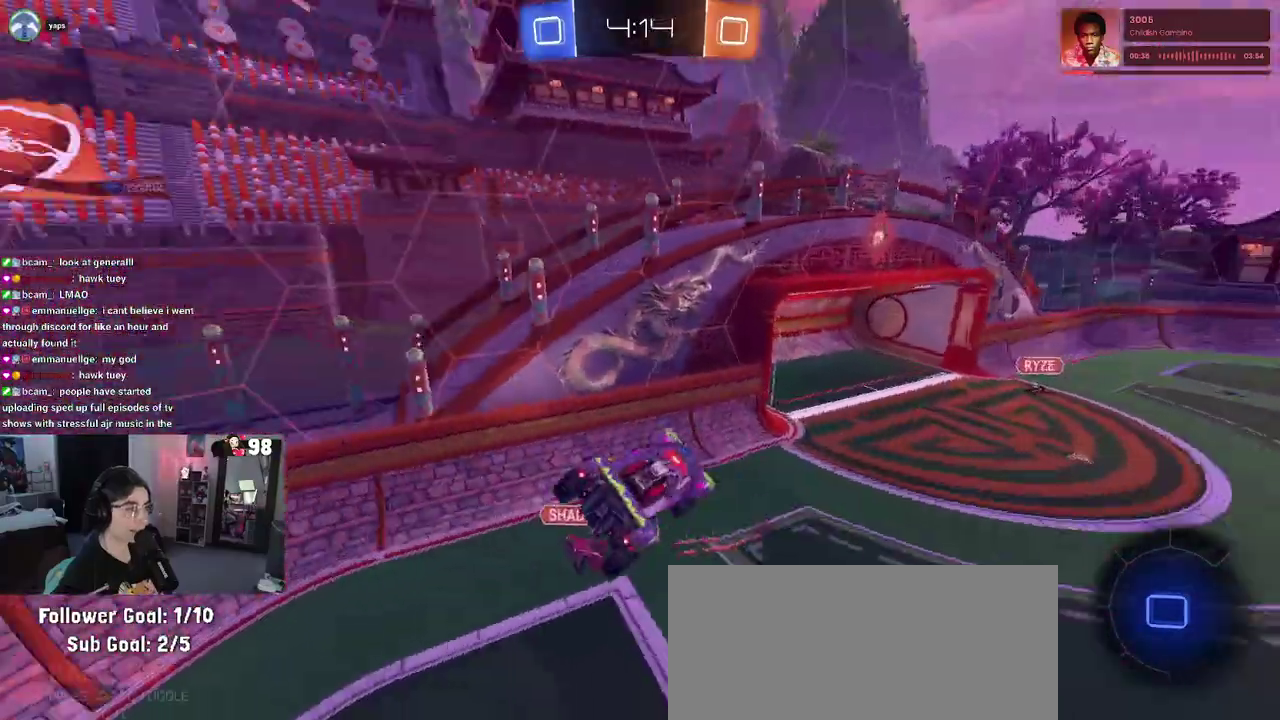
{"buttons": ["R2"], "left_stick": "center", "right_stick": "center", "events": [[83, "TRIANGLE", "up"]]}
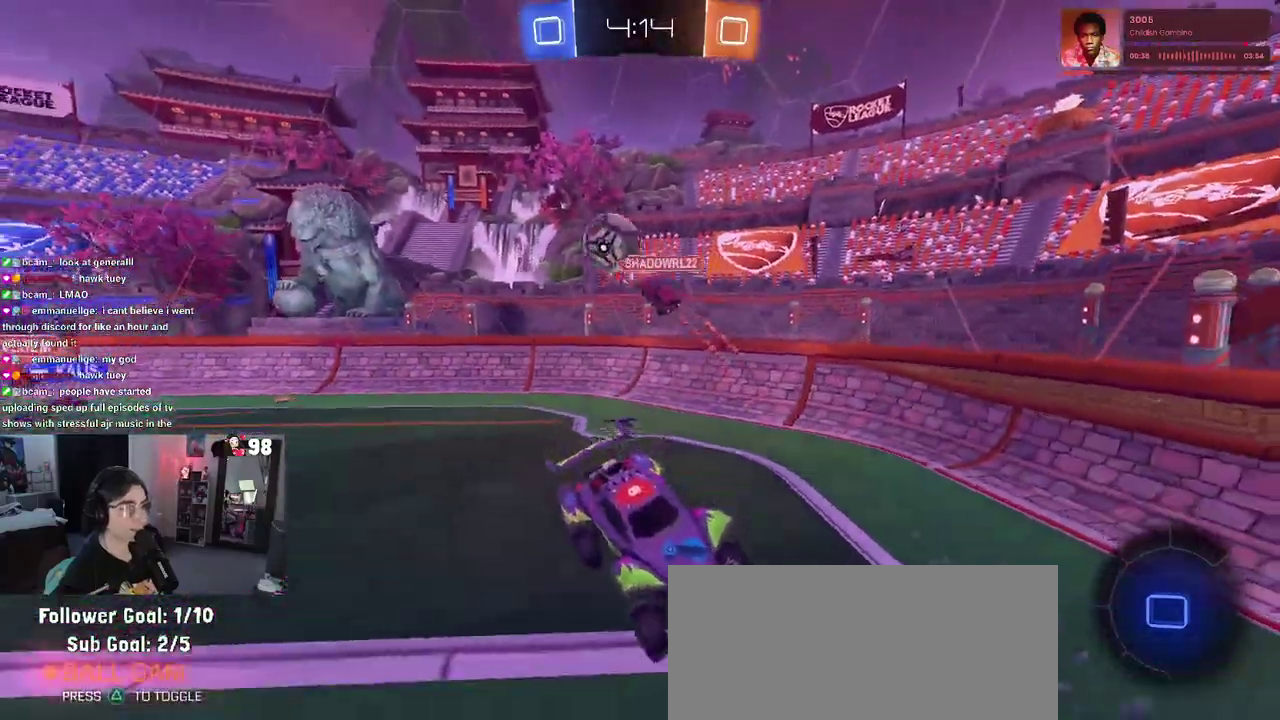
{"buttons": ["R2"], "left_stick": "center", "right_stick": "center", "events": [[250, "left_stick", "down-right"], [333, "TRIANGLE", "down"], [417, "TRIANGLE", "up"], [483, "left_stick", "center"]]}
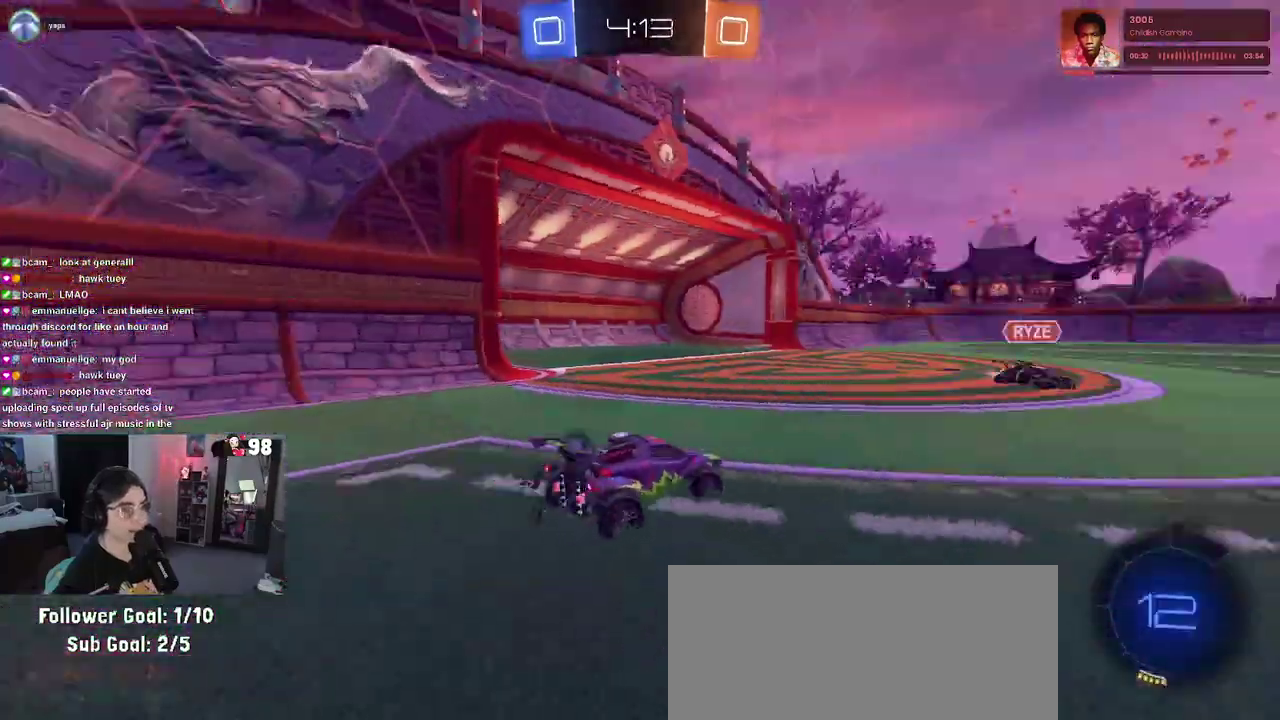
{"buttons": ["R2"], "left_stick": "right", "right_stick": "center", "events": [[283, "left_stick", "down-right"], [417, "left_stick", "right"]]}
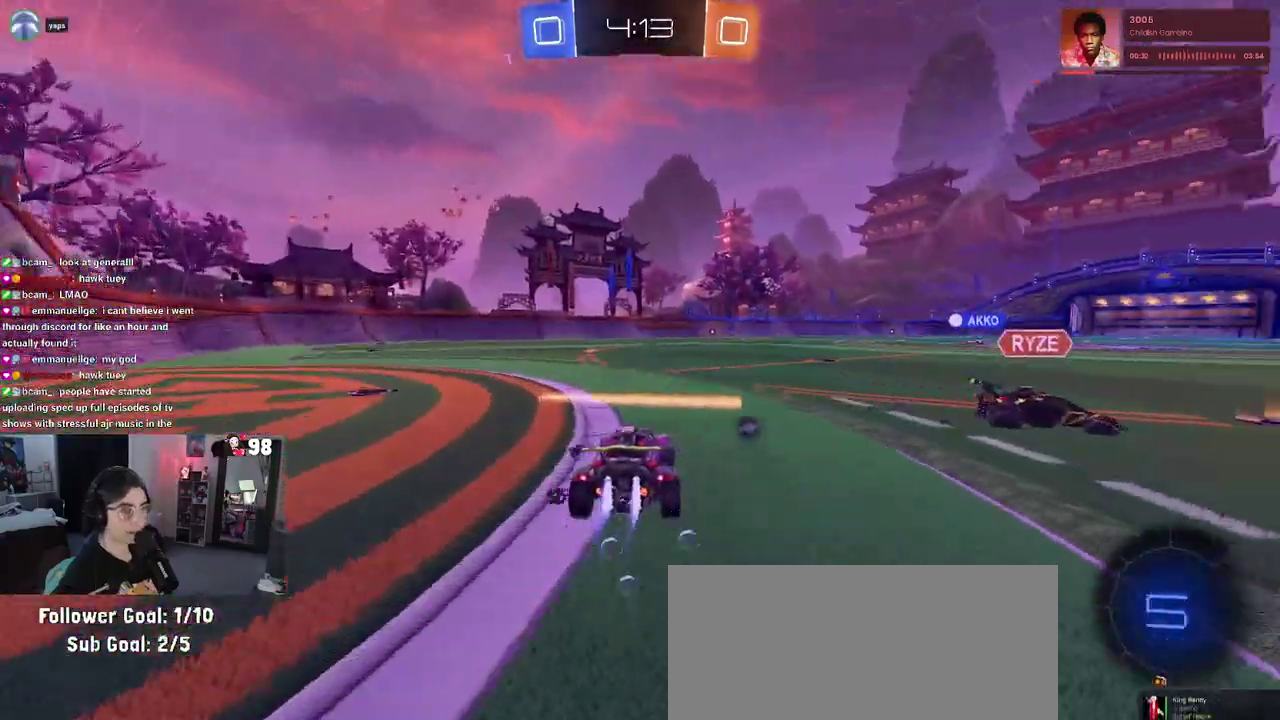
{"buttons": ["R2"], "left_stick": "down", "right_stick": "center", "events": [[33, "CROSS", "down"], [67, "left_stick", "up"], [150, "CROSS", "up"], [150, "left_stick", "up-left"], [217, "CROSS", "down"], [317, "left_stick", "down"], [333, "CROSS", "up"], [400, "TRIANGLE", "down"], [500, "TRIANGLE", "up"]]}
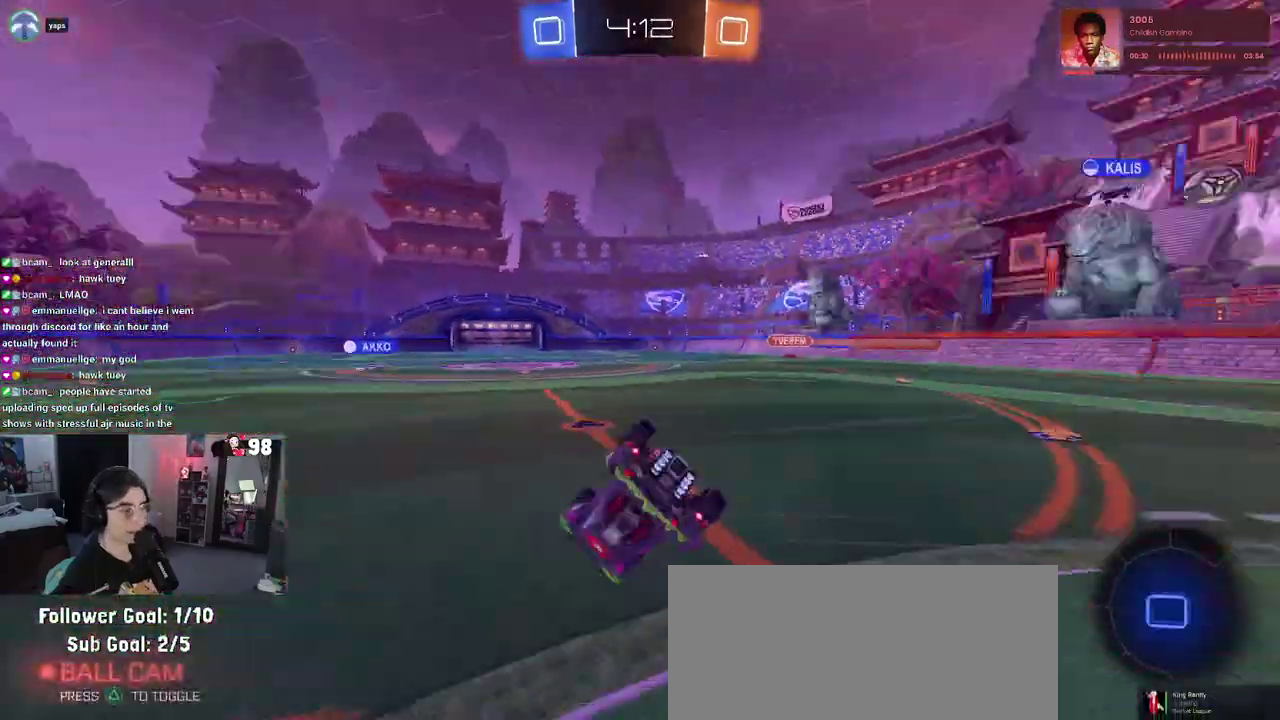
{"buttons": ["SQUARE", "R2"], "left_stick": "left", "right_stick": "center", "events": [[17, "left_stick", "down-left"], [217, "left_stick", "left"], [267, "SQUARE", "down"]]}
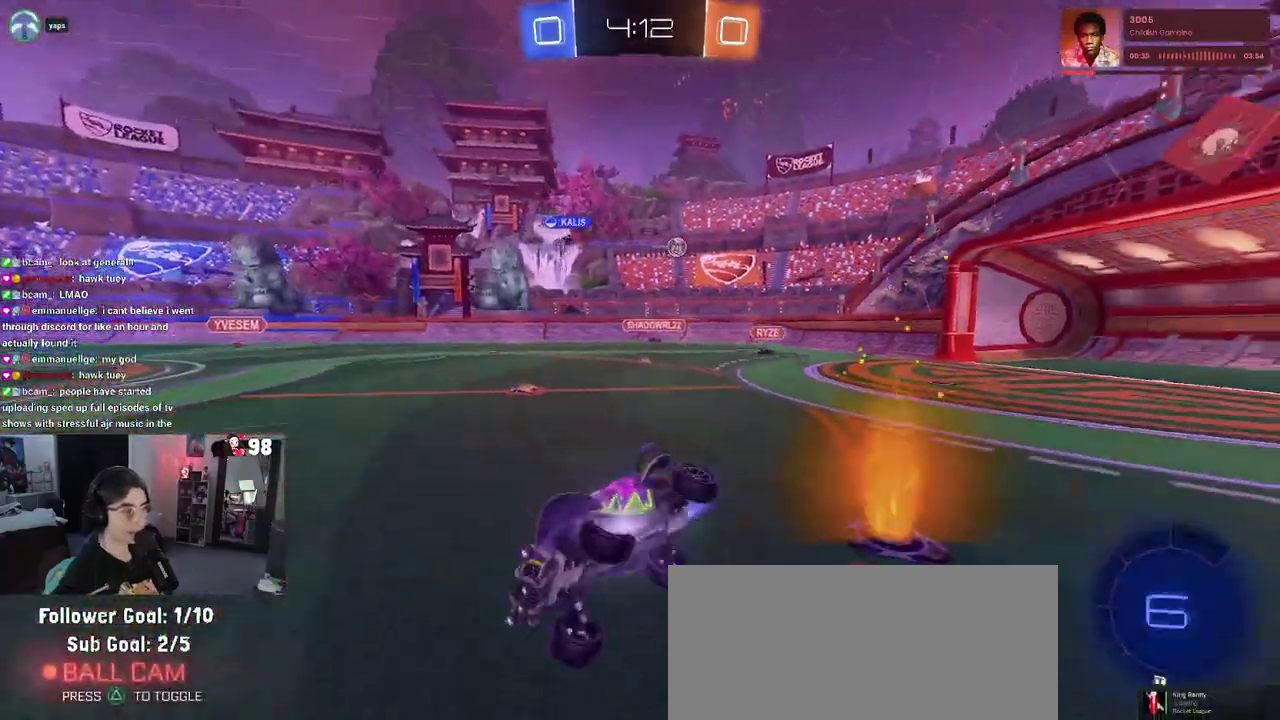
{"buttons": ["R2"], "left_stick": "center", "right_stick": "center", "events": [[83, "left_stick", "down-left"], [117, "SQUARE", "up"], [150, "left_stick", "center"], [250, "TRIANGLE", "down"], [367, "TRIANGLE", "up"]]}
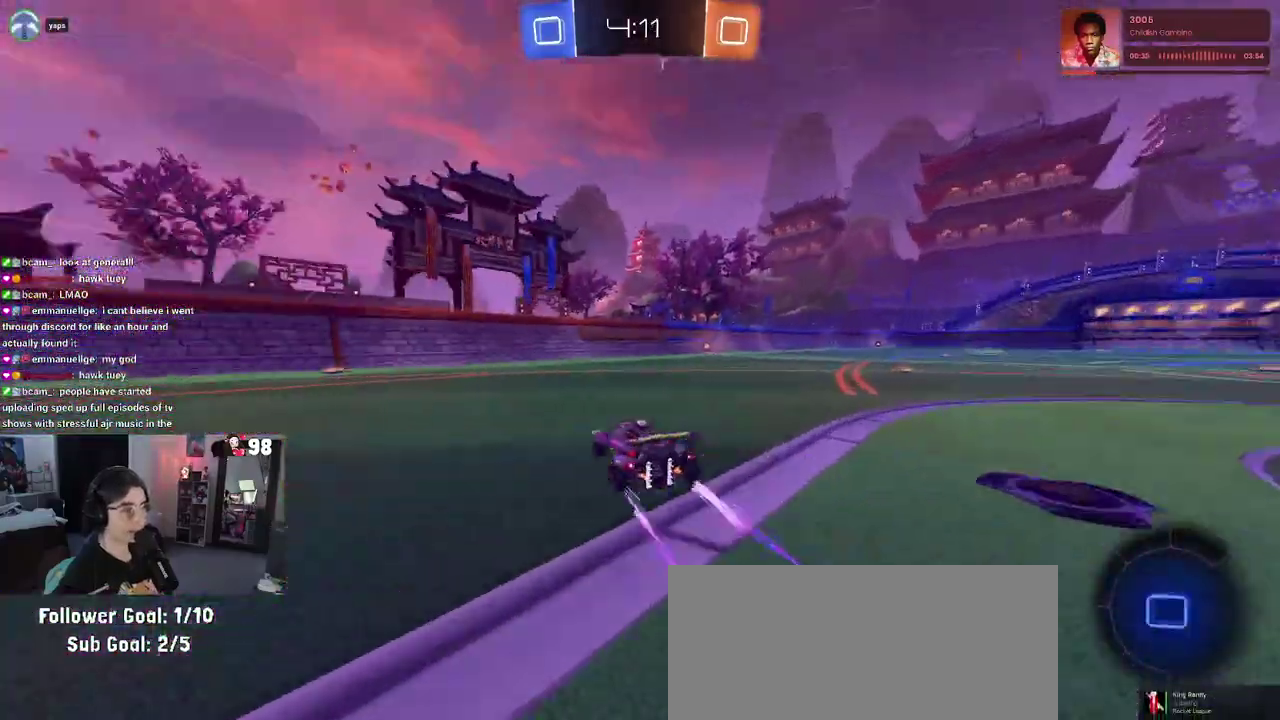
{"buttons": ["R2"], "left_stick": "right", "right_stick": "center", "events": [[250, "TRIANGLE", "down"], [300, "left_stick", "right"], [400, "TRIANGLE", "up"]]}
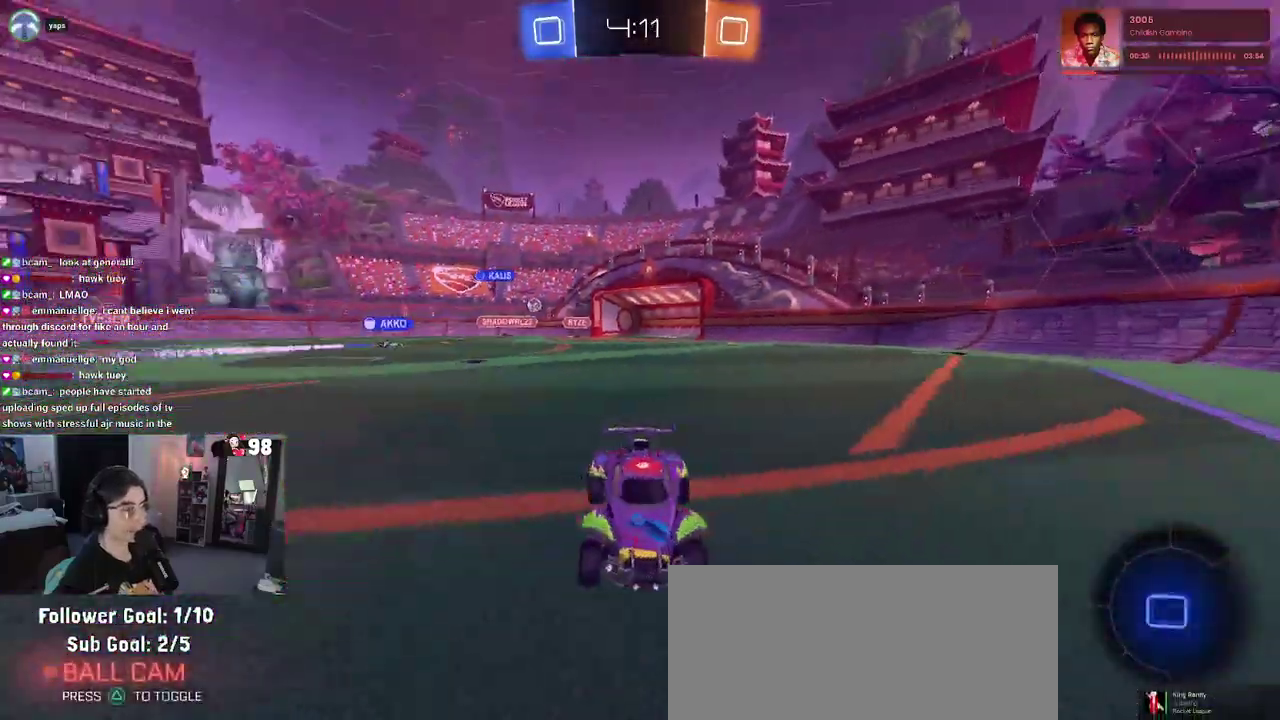
{"buttons": ["R2"], "left_stick": "right", "right_stick": "center", "events": [[117, "left_stick", "center"], [433, "left_stick", "right"]]}
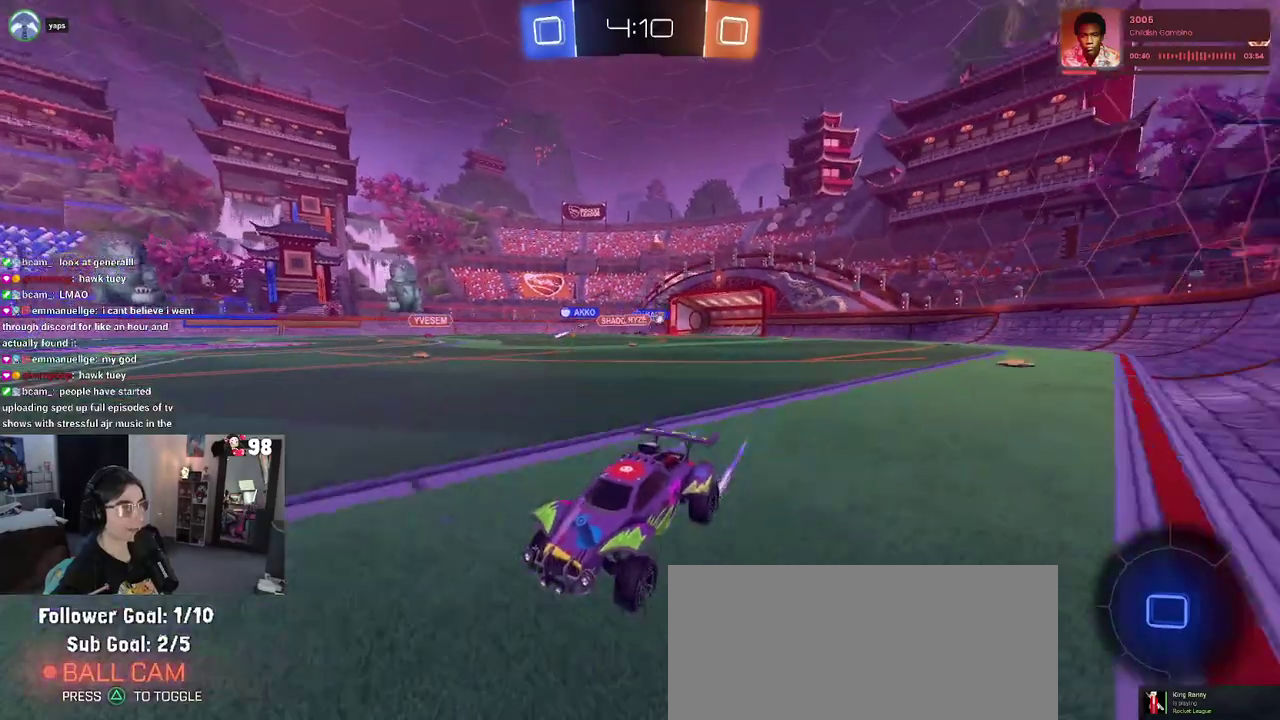
{"buttons": ["R2"], "left_stick": "right", "right_stick": "center", "events": [[150, "left_stick", "center"], [283, "left_stick", "right"]]}
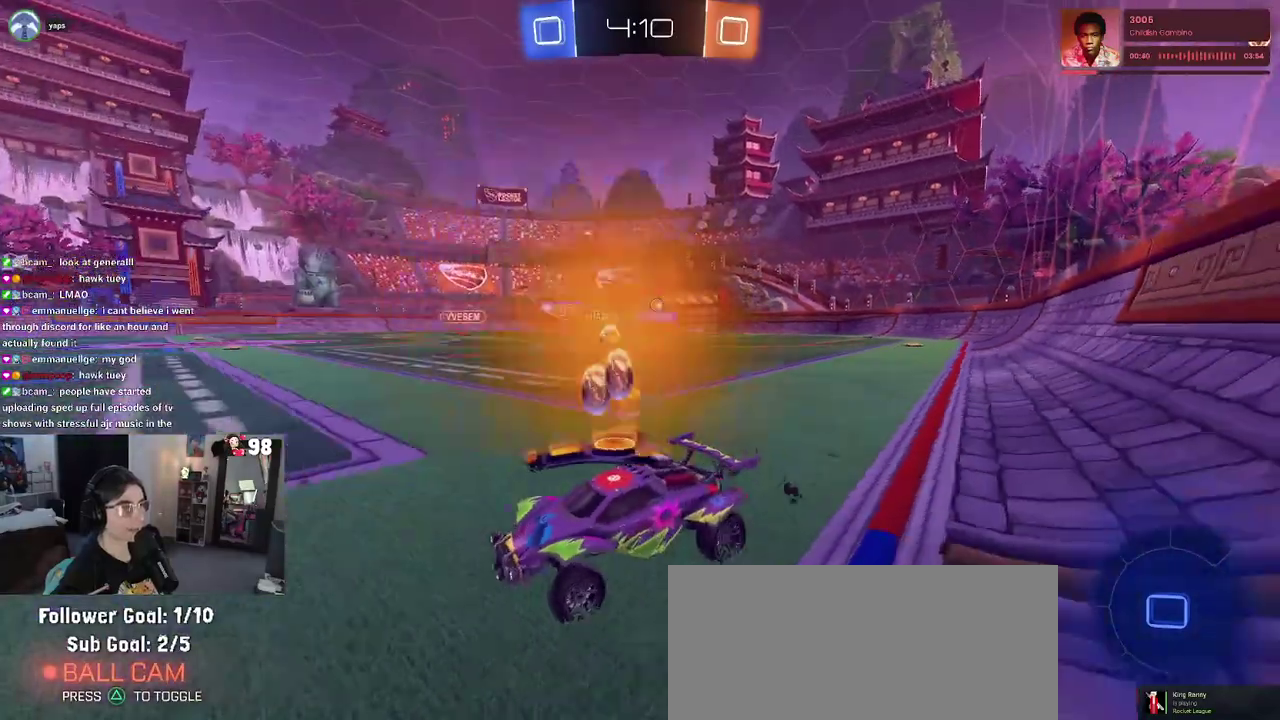
{"buttons": ["R2"], "left_stick": "right", "right_stick": "center", "events": [[83, "SQUARE", "down"], [267, "SQUARE", "up"]]}
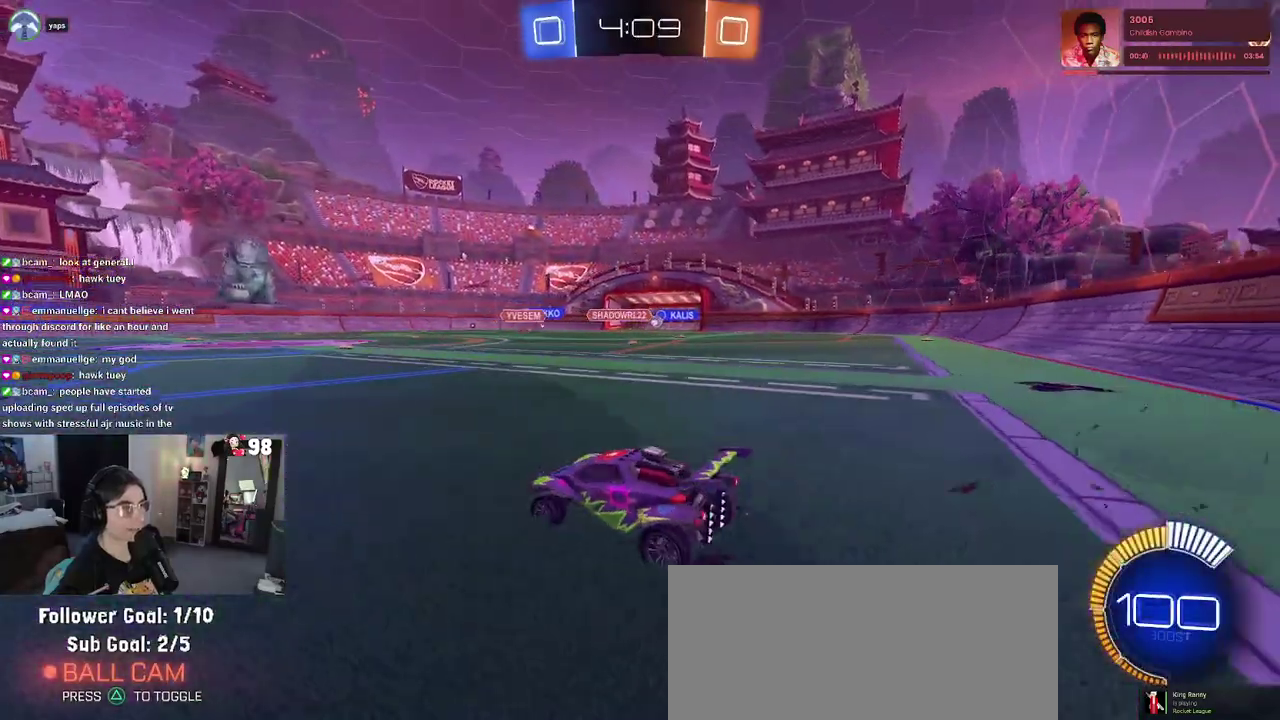
{"buttons": ["R2"], "left_stick": "right", "right_stick": "center", "events": []}
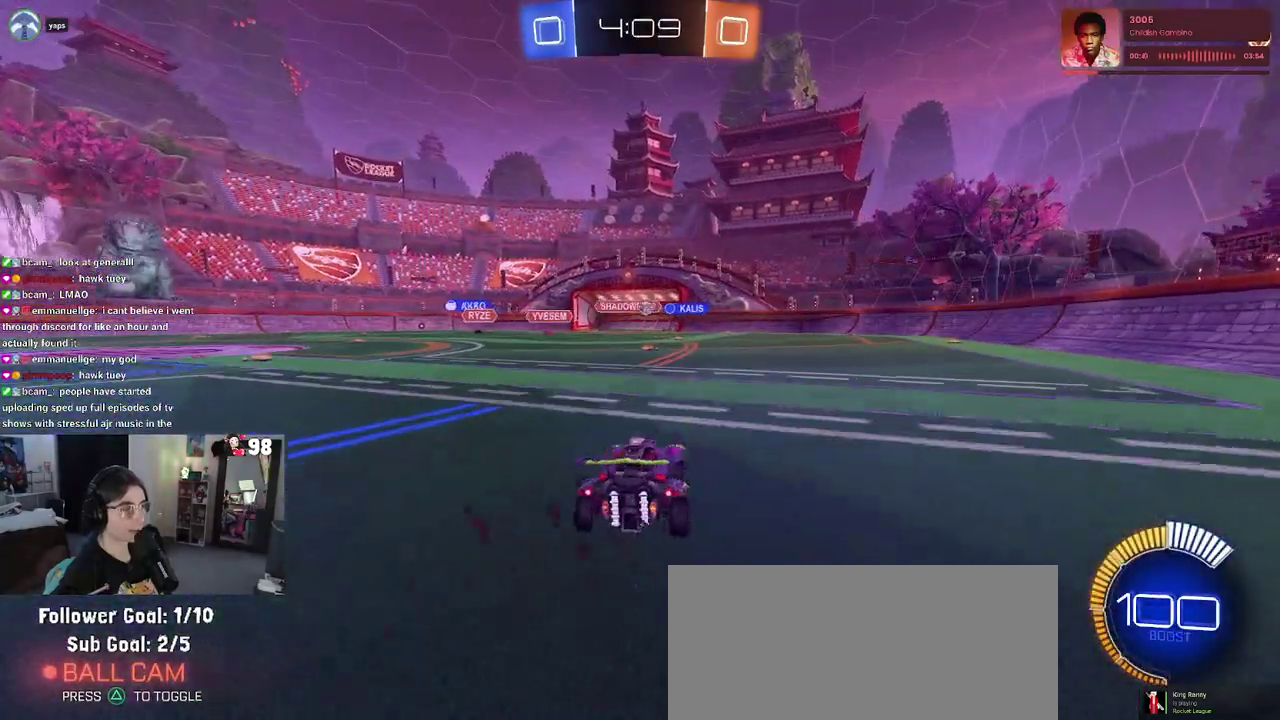
{"buttons": ["R2"], "left_stick": "right", "right_stick": "center", "events": [[50, "left_stick", "center"], [333, "left_stick", "right"]]}
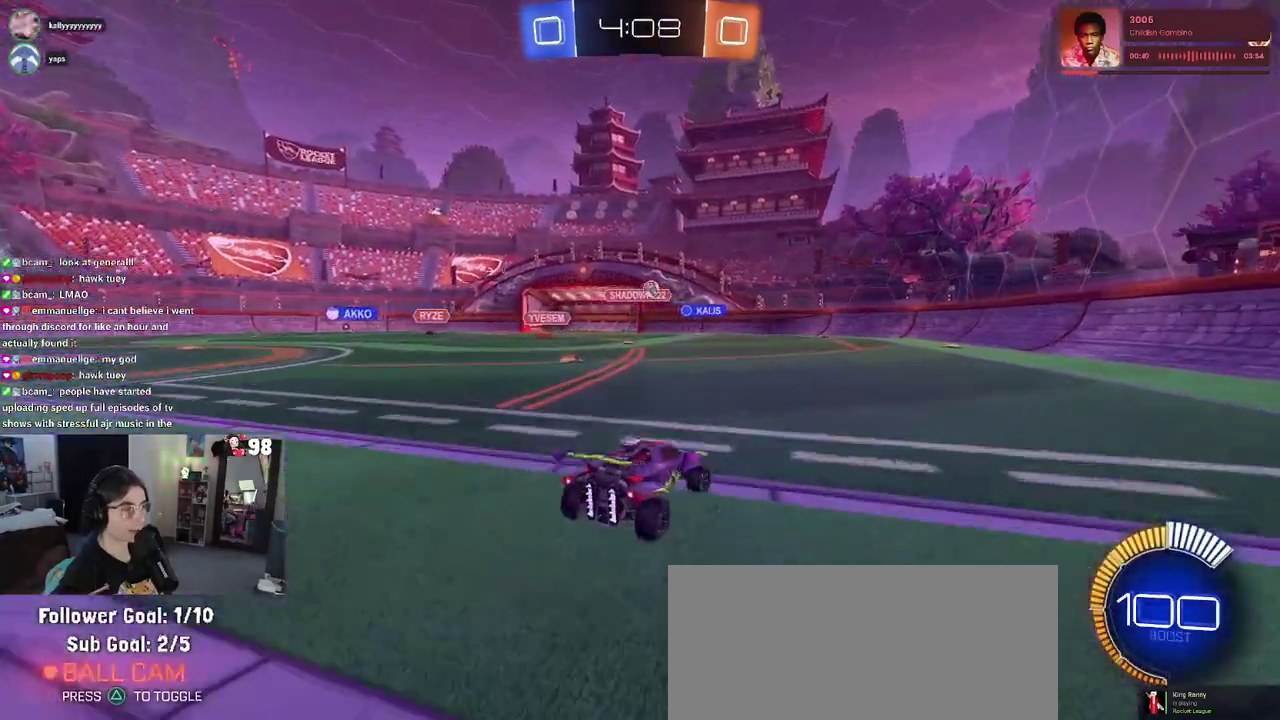
{"buttons": ["R2"], "left_stick": "center", "right_stick": "center", "events": [[467, "left_stick", "center"]]}
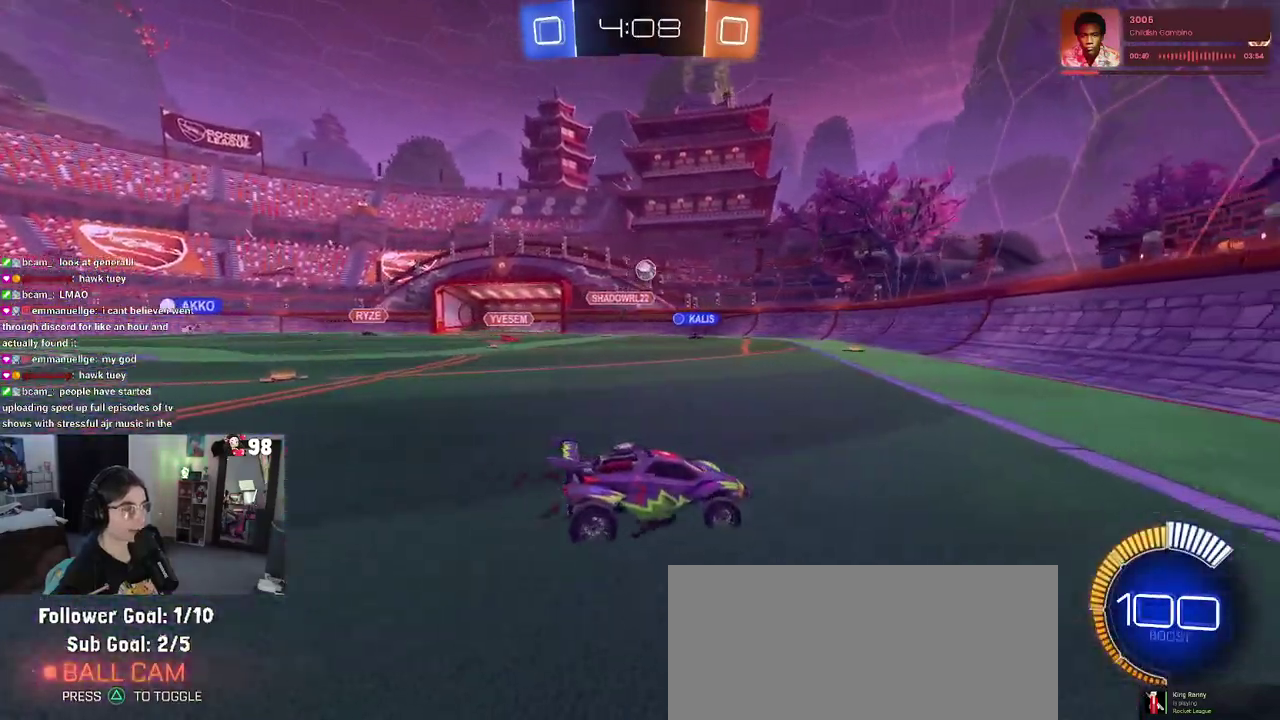
{"buttons": ["R2"], "left_stick": "left", "right_stick": "center", "events": [[500, "left_stick", "left"]]}
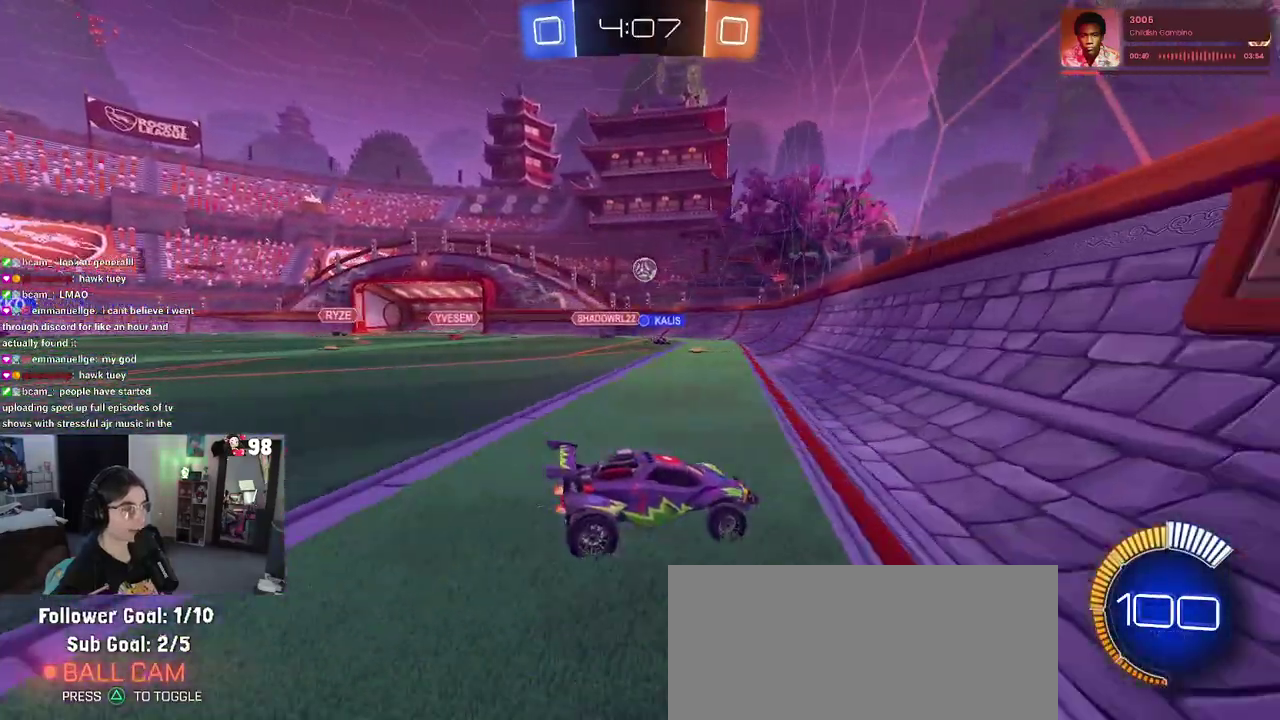
{"buttons": ["R2"], "left_stick": "left", "right_stick": "center", "events": []}
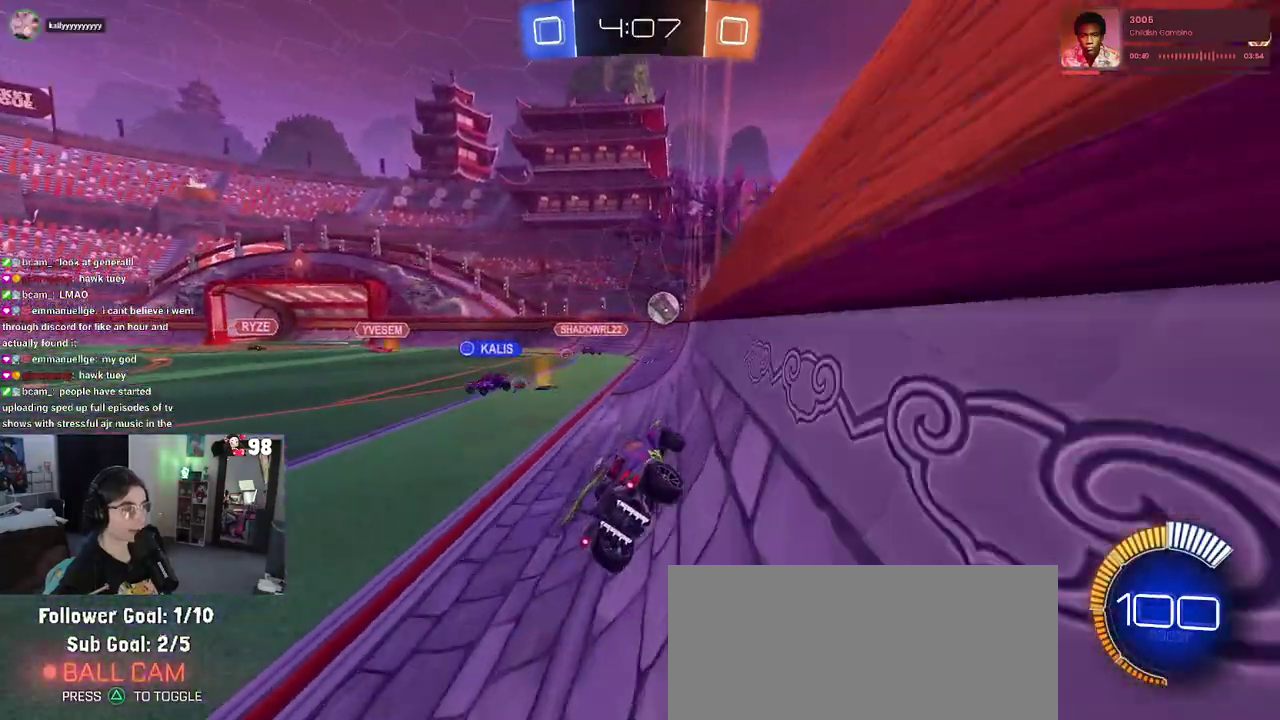
{"buttons": ["R2"], "left_stick": "left", "right_stick": "center", "events": [[233, "left_stick", "center"], [500, "left_stick", "left"]]}
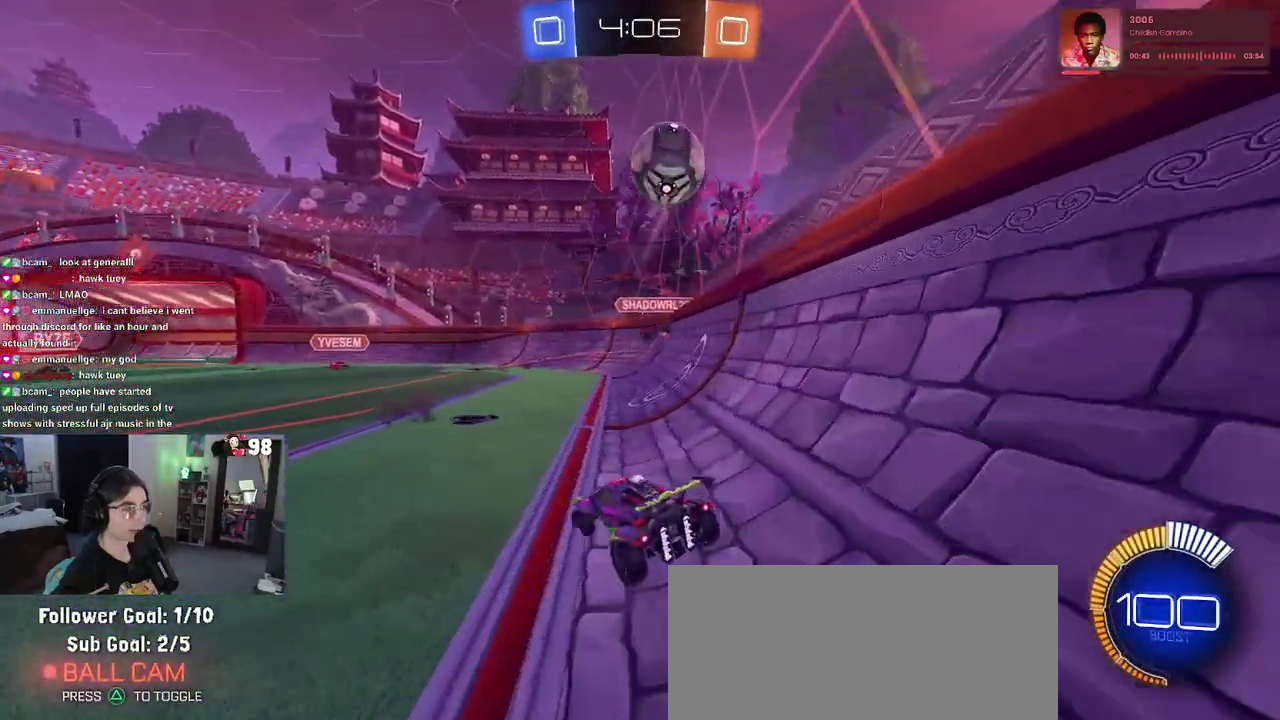
{"buttons": ["R2"], "left_stick": "left", "right_stick": "center", "events": []}
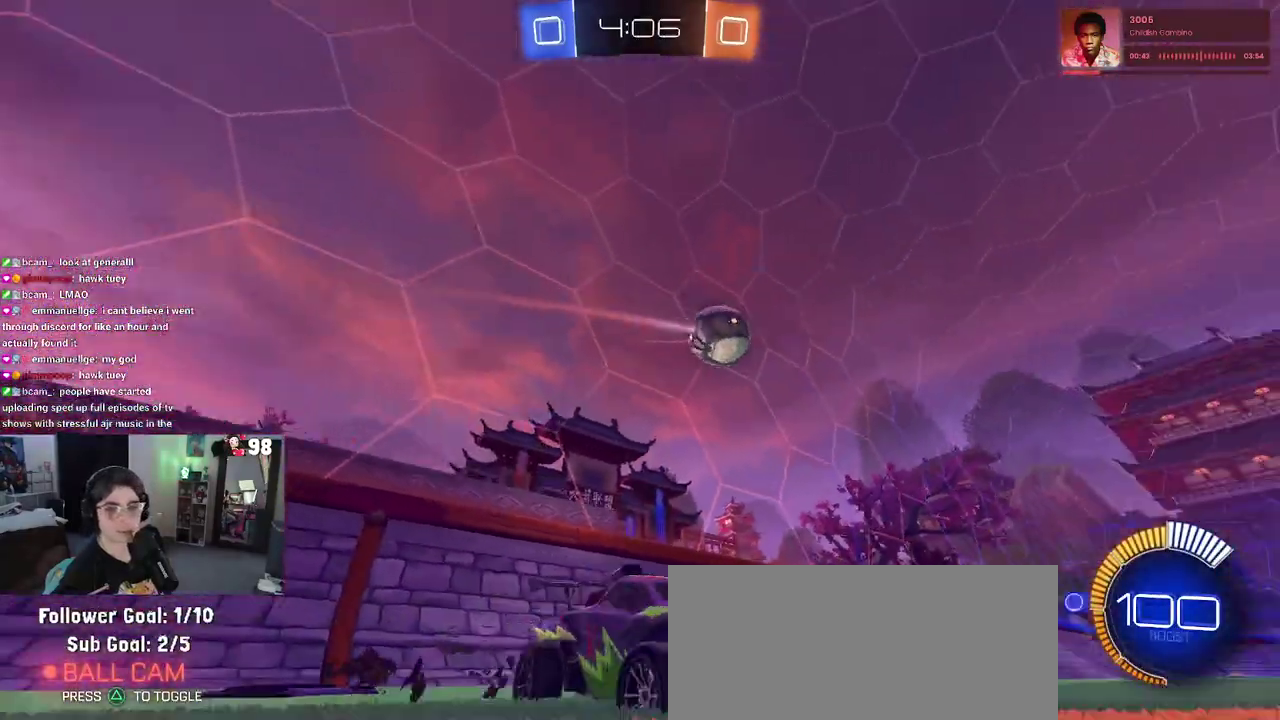
{"buttons": ["CROSS", "R2"], "left_stick": "up-left", "right_stick": "center", "events": [[250, "left_stick", "center"], [300, "CROSS", "down"], [333, "left_stick", "up"], [400, "CROSS", "up"], [467, "CROSS", "down"], [467, "left_stick", "up-left"]]}
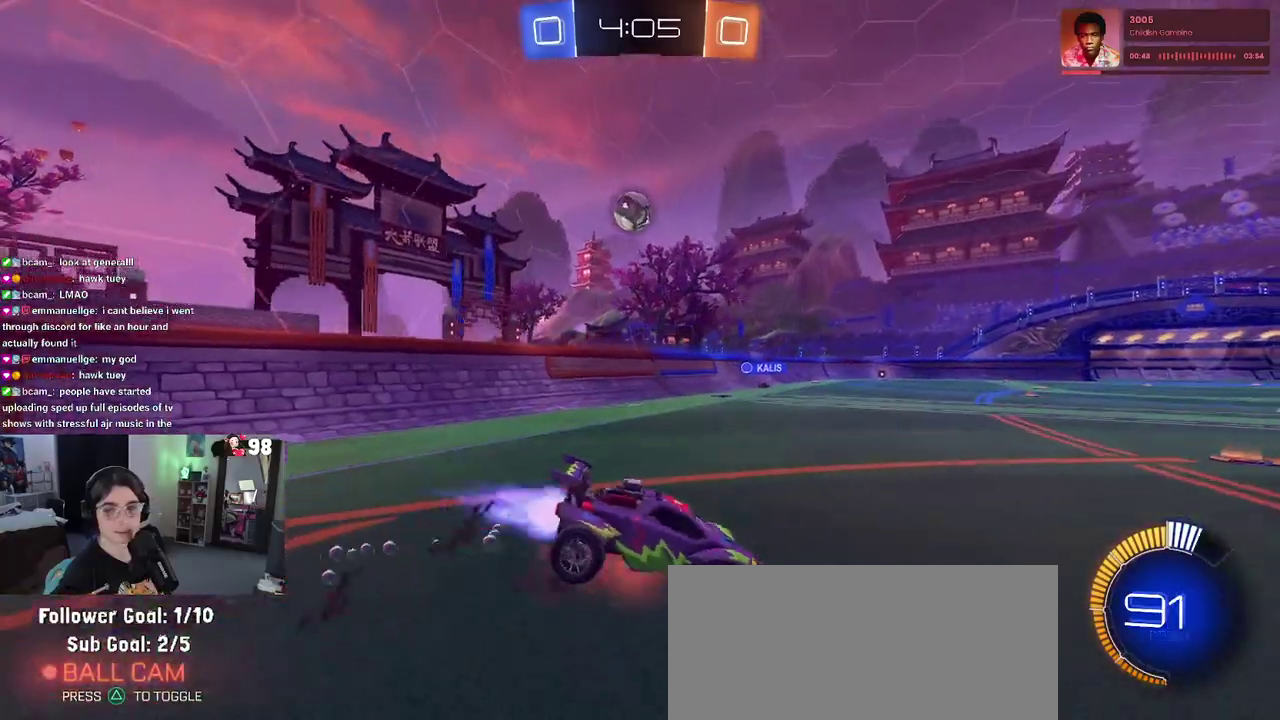
{"buttons": ["R2"], "left_stick": "left", "right_stick": "center", "events": [[50, "left_stick", "down"], [100, "CROSS", "up"], [150, "TRIANGLE", "down"], [300, "TRIANGLE", "up"], [300, "left_stick", "down-left"], [450, "left_stick", "left"]]}
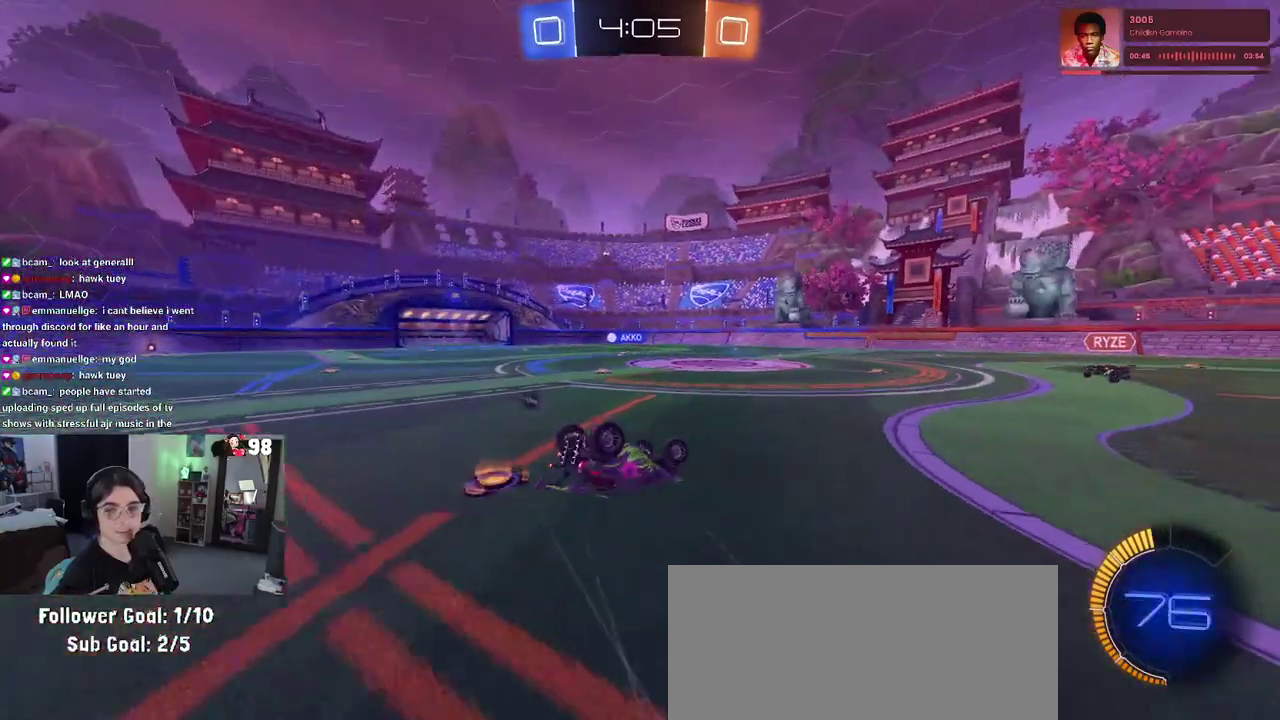
{"buttons": ["R2"], "left_stick": "center", "right_stick": "center", "events": [[33, "SQUARE", "down"], [183, "left_stick", "down-left"], [350, "SQUARE", "up"], [383, "left_stick", "center"]]}
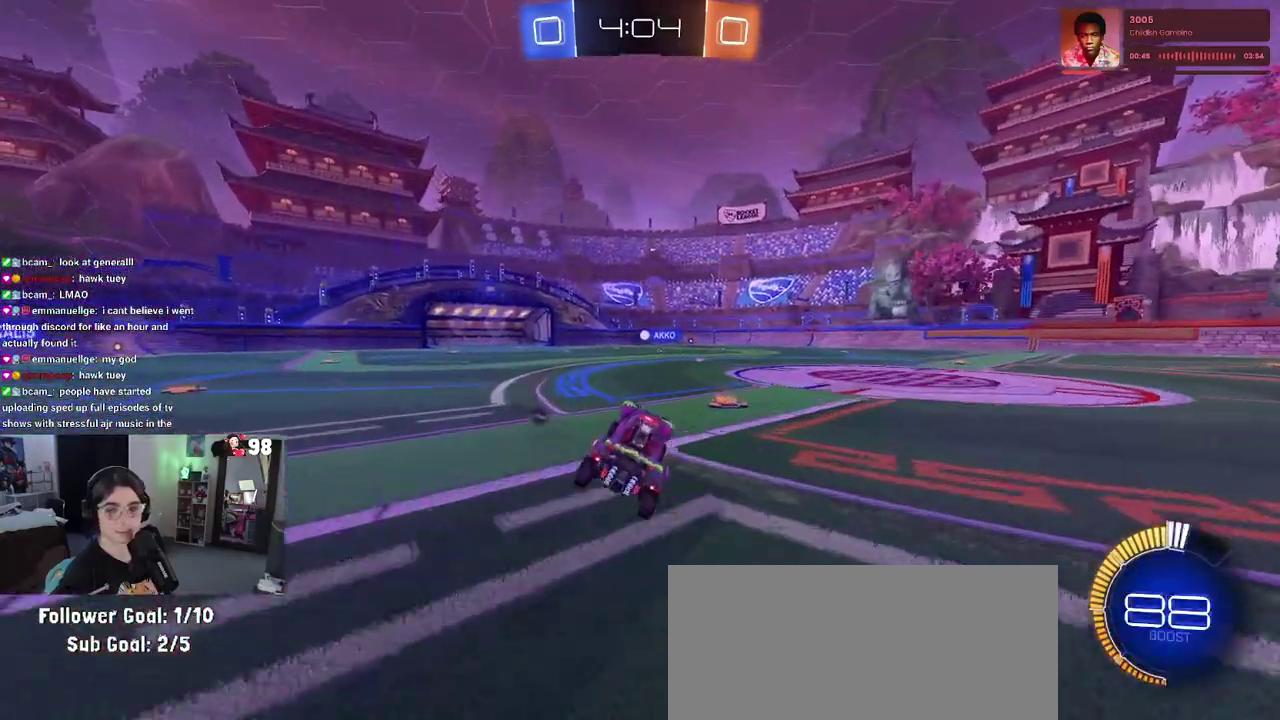
{"buttons": ["R2"], "left_stick": "center", "right_stick": "center", "events": [[67, "TRIANGLE", "down"], [217, "TRIANGLE", "up"]]}